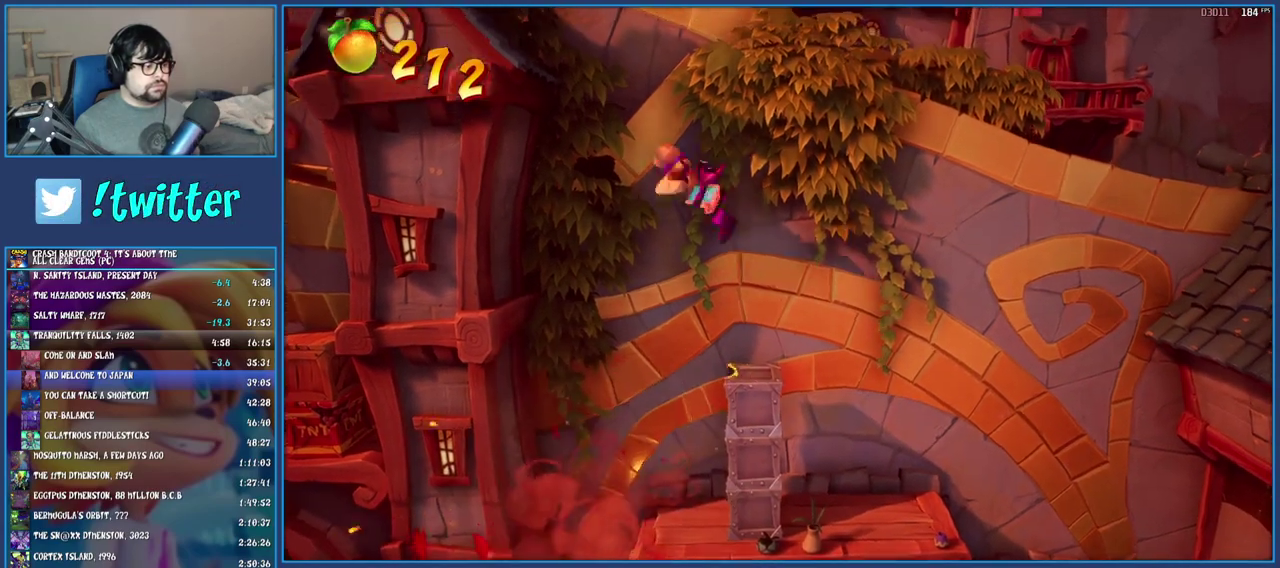
Gameplay with a controller (PlayStation layout); each line is a JSON object with the inputs held at the frame after it. "events" lists button and stick changes between this image and that frame as [ms after this image, input, new state], when the widget could be followed in between. Not read: L3 R3.
{"buttons": [], "left_stick": "center", "right_stick": "center", "events": [[267, "left_stick", "center"]]}
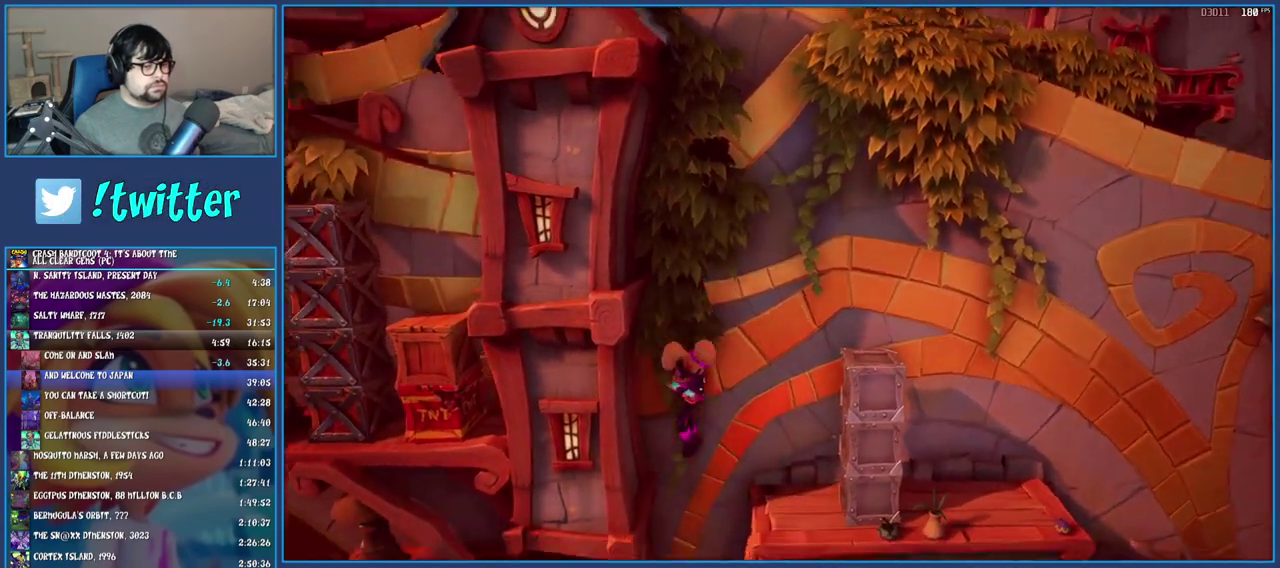
{"buttons": [], "left_stick": "center", "right_stick": "center", "events": []}
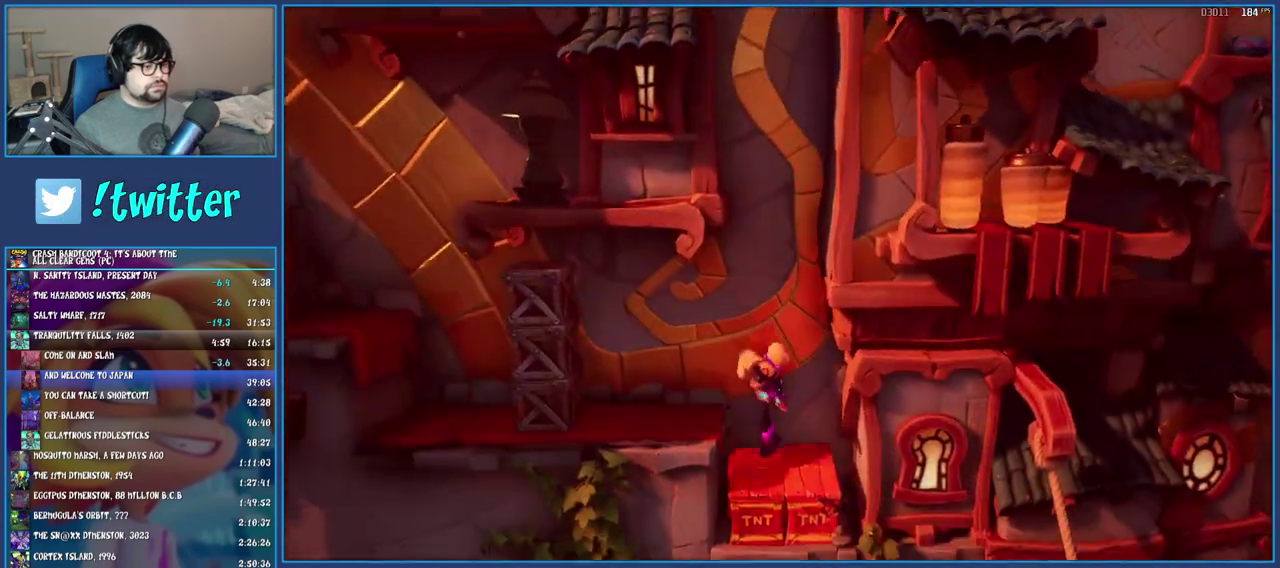
{"buttons": [], "left_stick": "left", "right_stick": "center", "events": [[217, "left_stick", "left"]]}
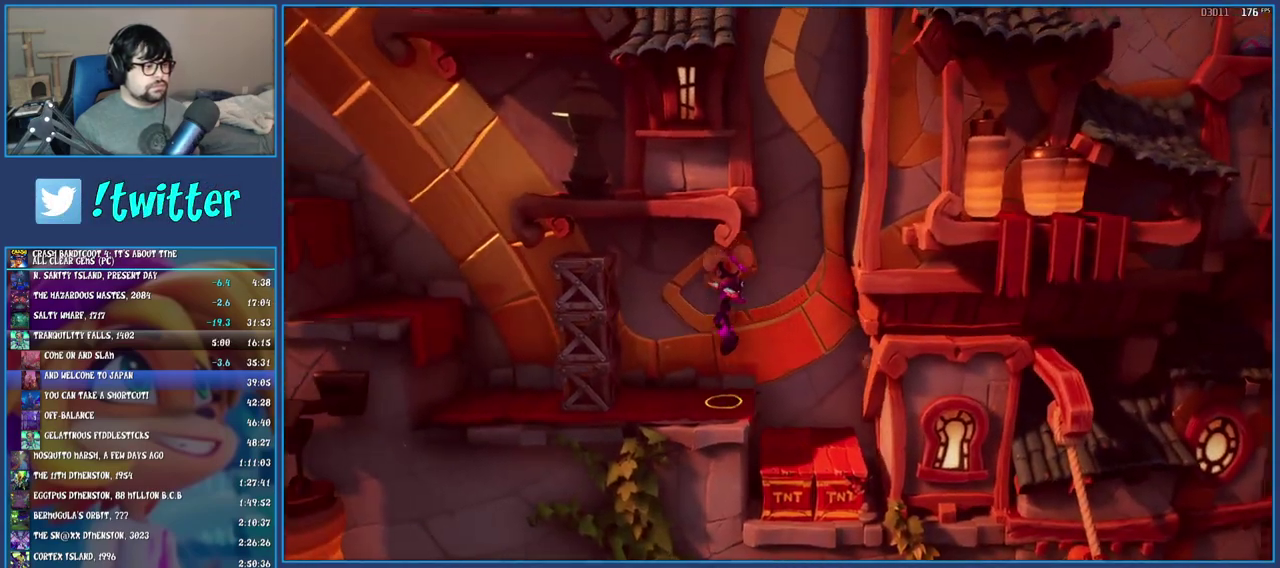
{"buttons": [], "left_stick": "left", "right_stick": "center", "events": [[83, "TRIANGLE", "down"], [317, "TRIANGLE", "up"]]}
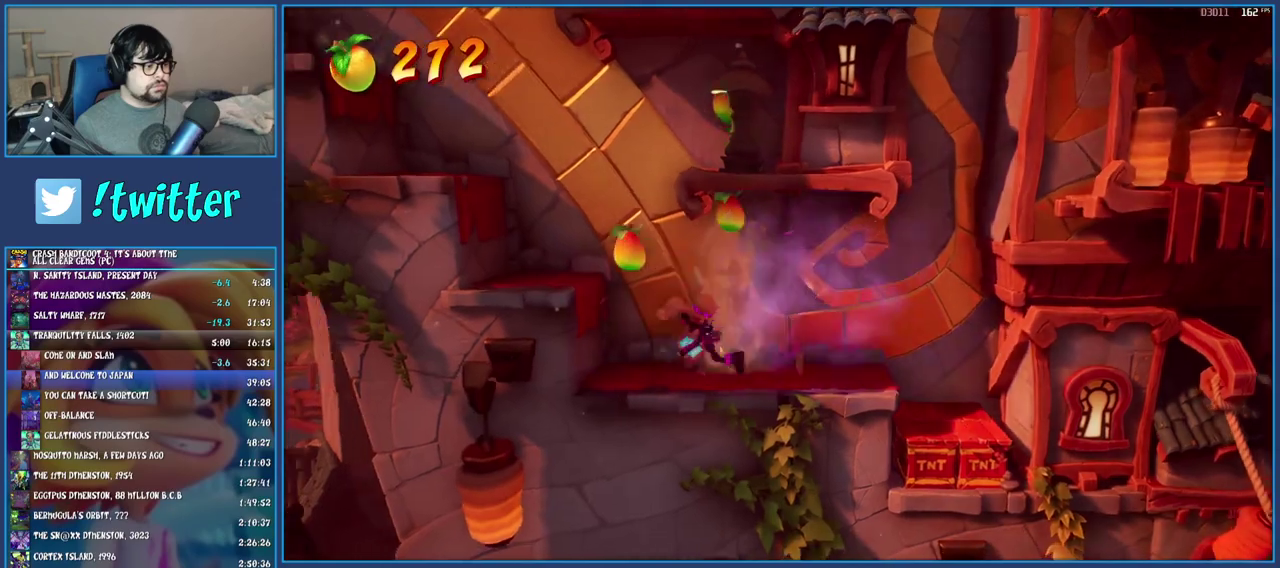
{"buttons": [], "left_stick": "left", "right_stick": "center", "events": [[17, "R1", "down"], [83, "CROSS", "down"], [150, "R1", "up"], [217, "CROSS", "up"], [283, "TRIANGLE", "down"], [417, "TRIANGLE", "up"]]}
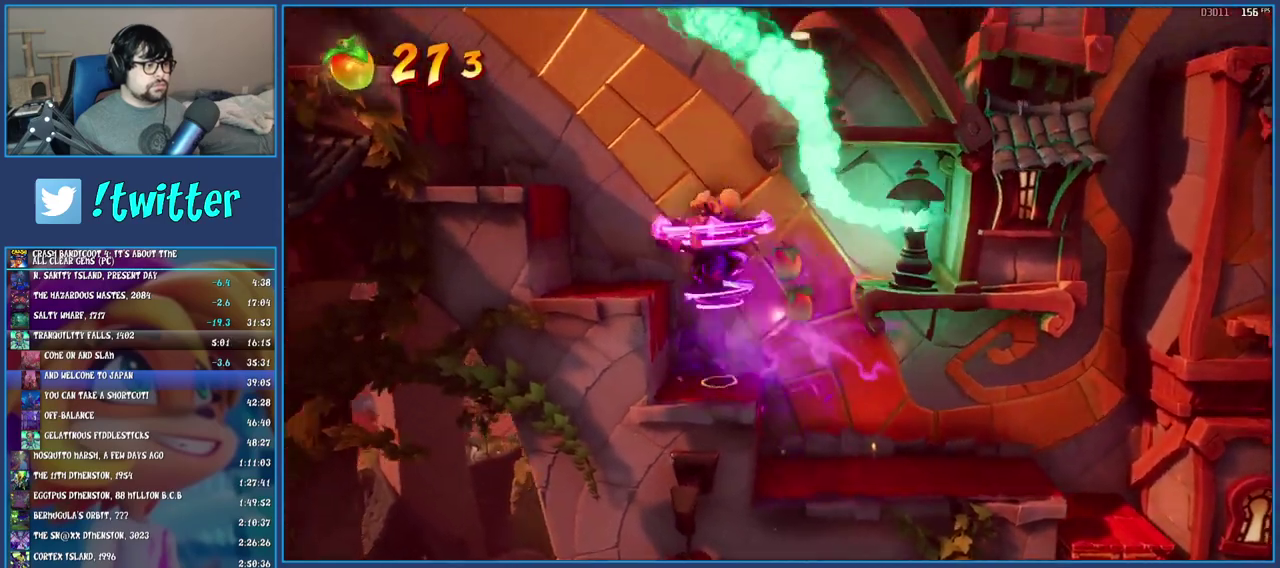
{"buttons": [], "left_stick": "left", "right_stick": "center", "events": [[183, "CROSS", "down"], [467, "CROSS", "up"]]}
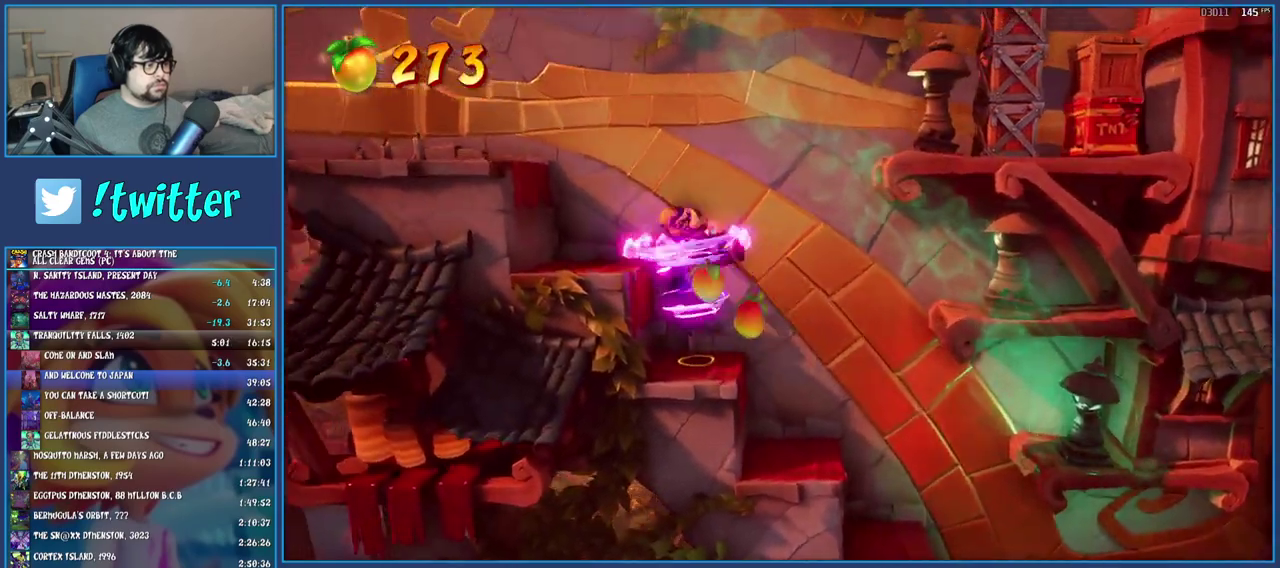
{"buttons": [], "left_stick": "right", "right_stick": "center", "events": [[117, "TRIANGLE", "down"], [267, "TRIANGLE", "up"], [367, "left_stick", "up-left"], [500, "left_stick", "right"]]}
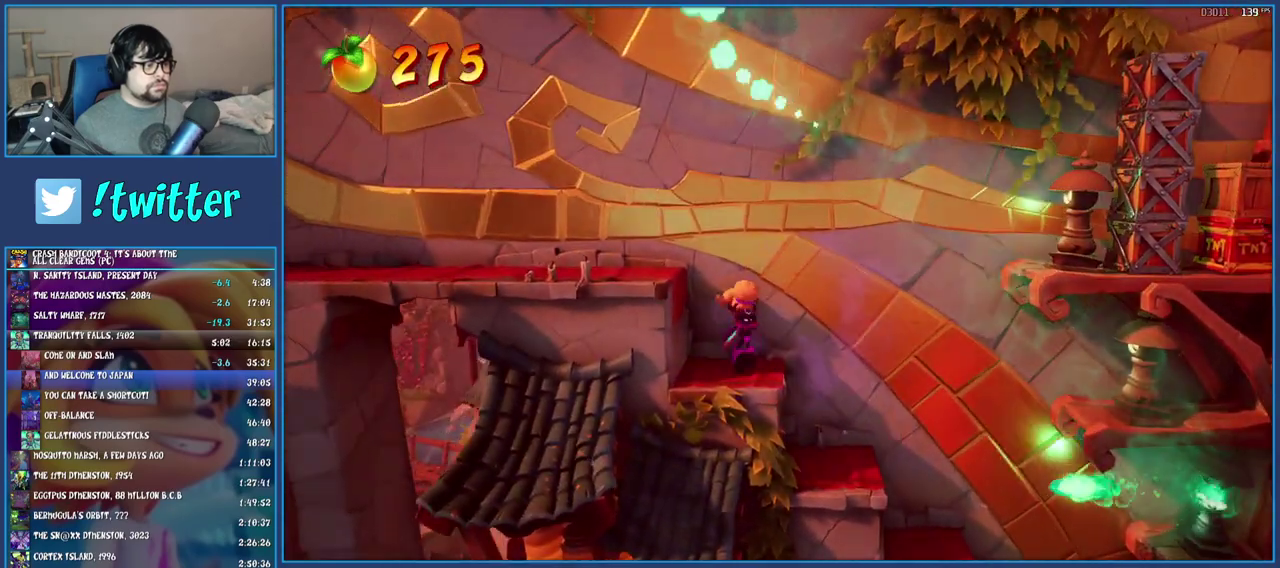
{"buttons": [], "left_stick": "right", "right_stick": "center", "events": [[100, "CROSS", "down"], [200, "CROSS", "up"], [267, "TRIANGLE", "down"], [367, "TRIANGLE", "up"]]}
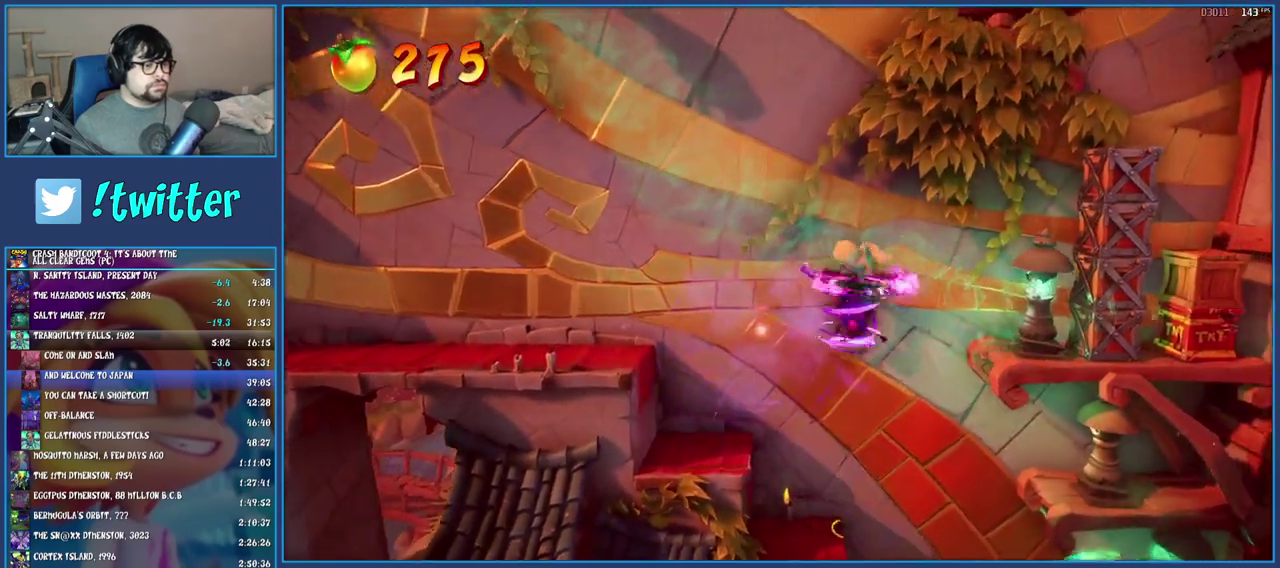
{"buttons": [], "left_stick": "right", "right_stick": "center", "events": [[333, "CROSS", "down"], [417, "CROSS", "up"]]}
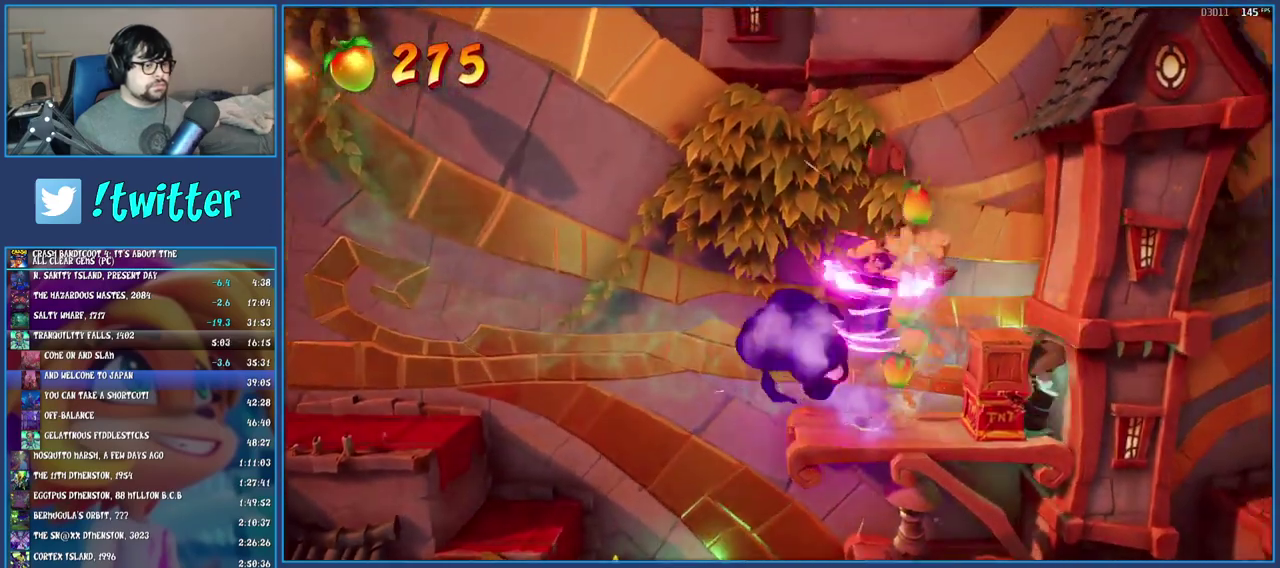
{"buttons": [], "left_stick": "center", "right_stick": "center", "events": [[33, "TRIANGLE", "down"], [183, "TRIANGLE", "up"], [267, "left_stick", "center"]]}
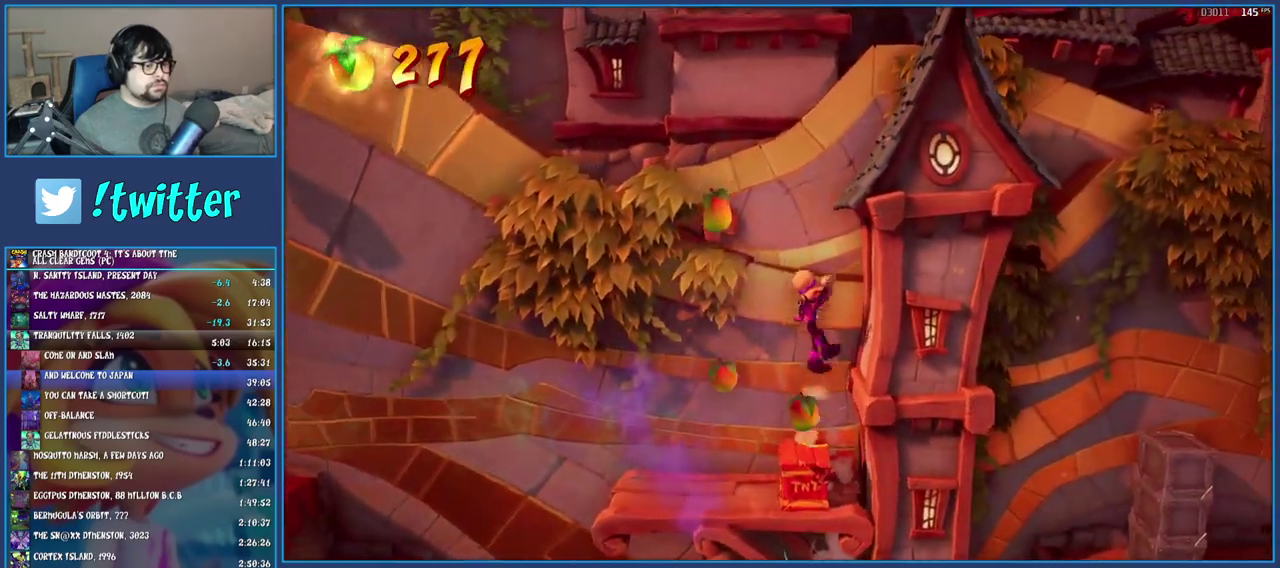
{"buttons": [], "left_stick": "center", "right_stick": "center", "events": [[267, "left_stick", "down-left"], [367, "left_stick", "center"]]}
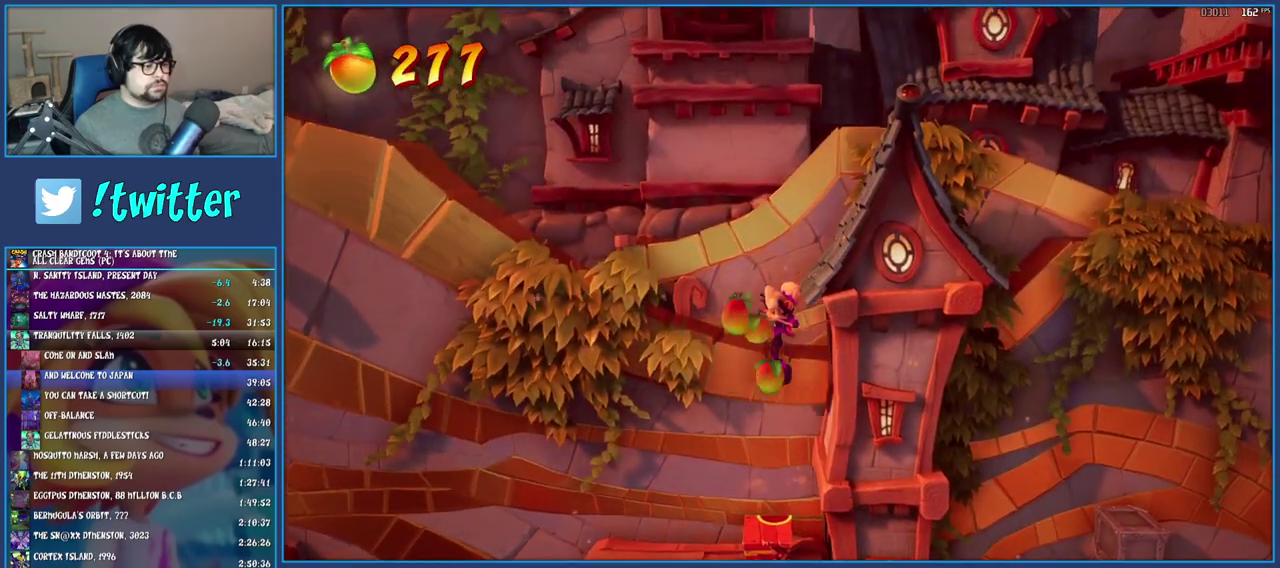
{"buttons": ["TRIANGLE"], "left_stick": "left", "right_stick": "center", "events": [[117, "left_stick", "left"], [400, "TRIANGLE", "down"]]}
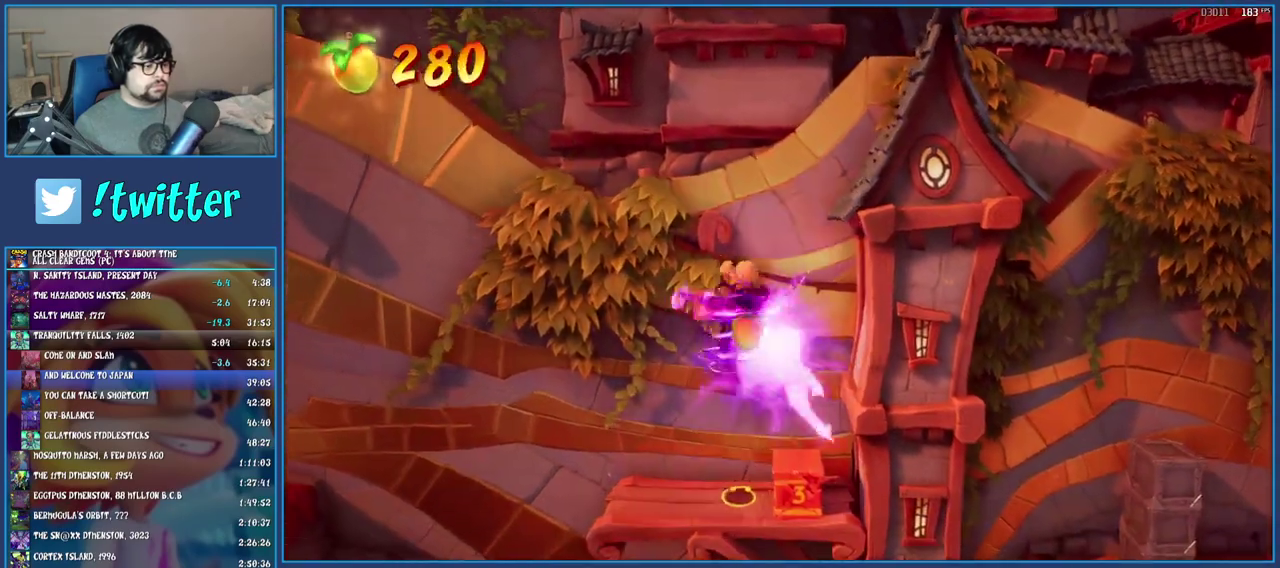
{"buttons": [], "left_stick": "left", "right_stick": "center", "events": [[50, "TRIANGLE", "up"]]}
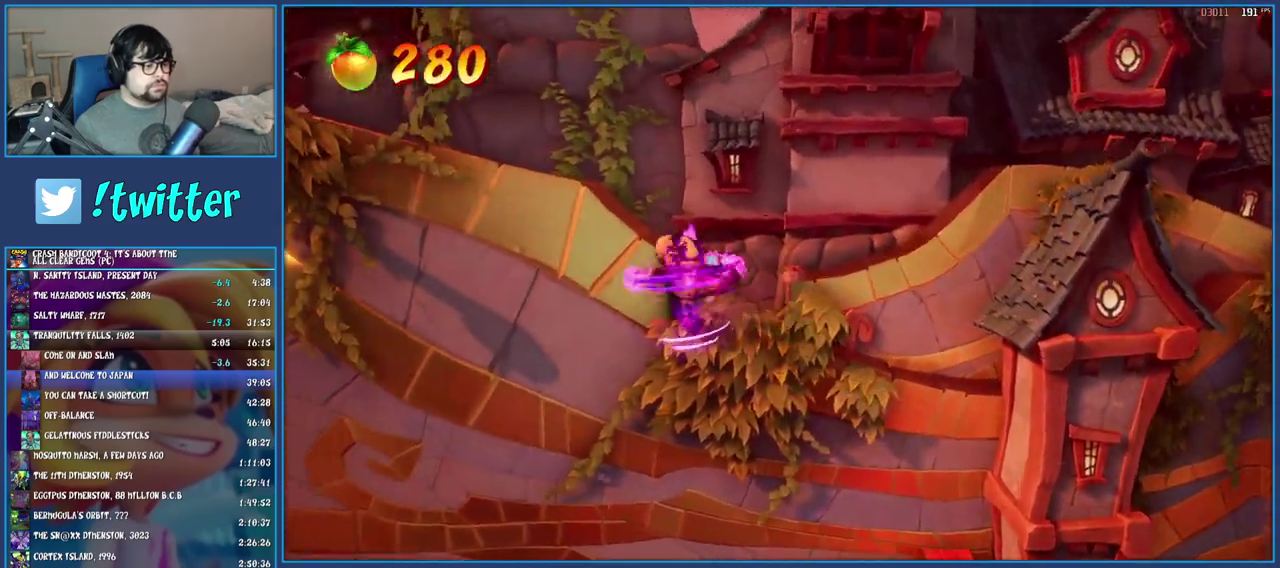
{"buttons": [], "left_stick": "left", "right_stick": "center", "events": []}
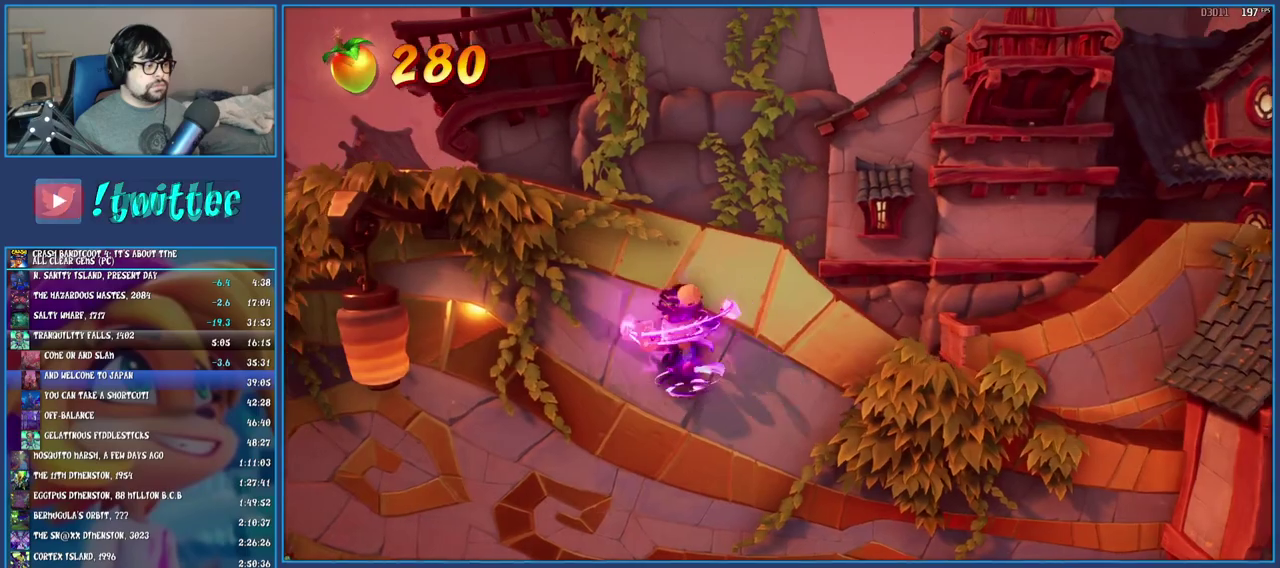
{"buttons": ["CROSS"], "left_stick": "left", "right_stick": "center", "events": [[500, "CROSS", "down"]]}
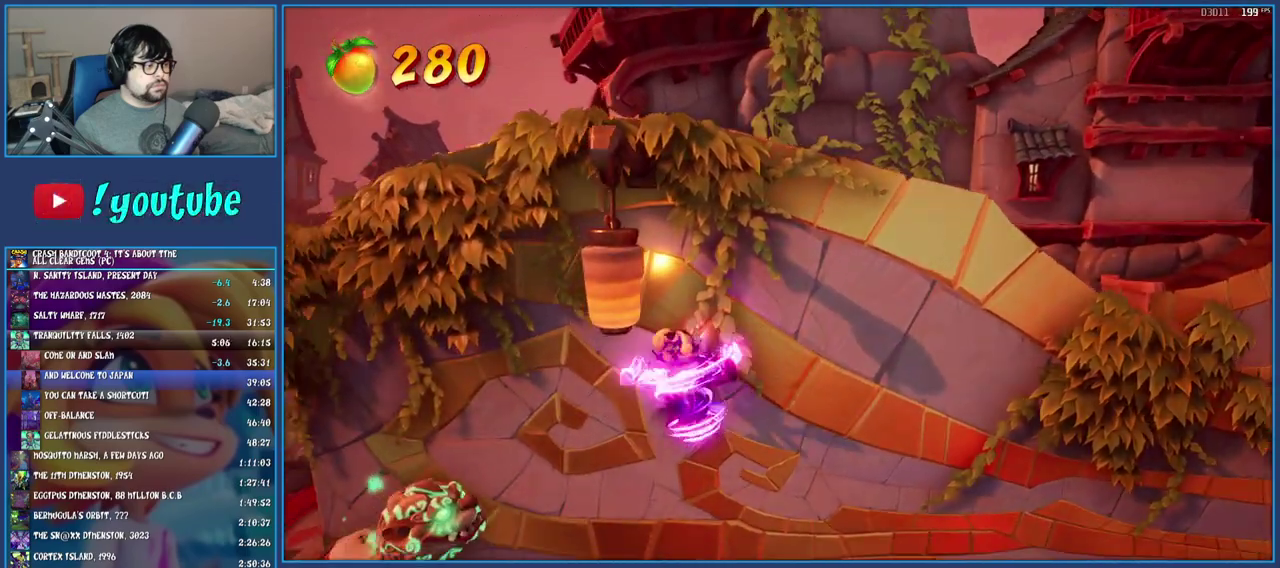
{"buttons": [], "left_stick": "left", "right_stick": "center", "events": [[183, "CROSS", "up"]]}
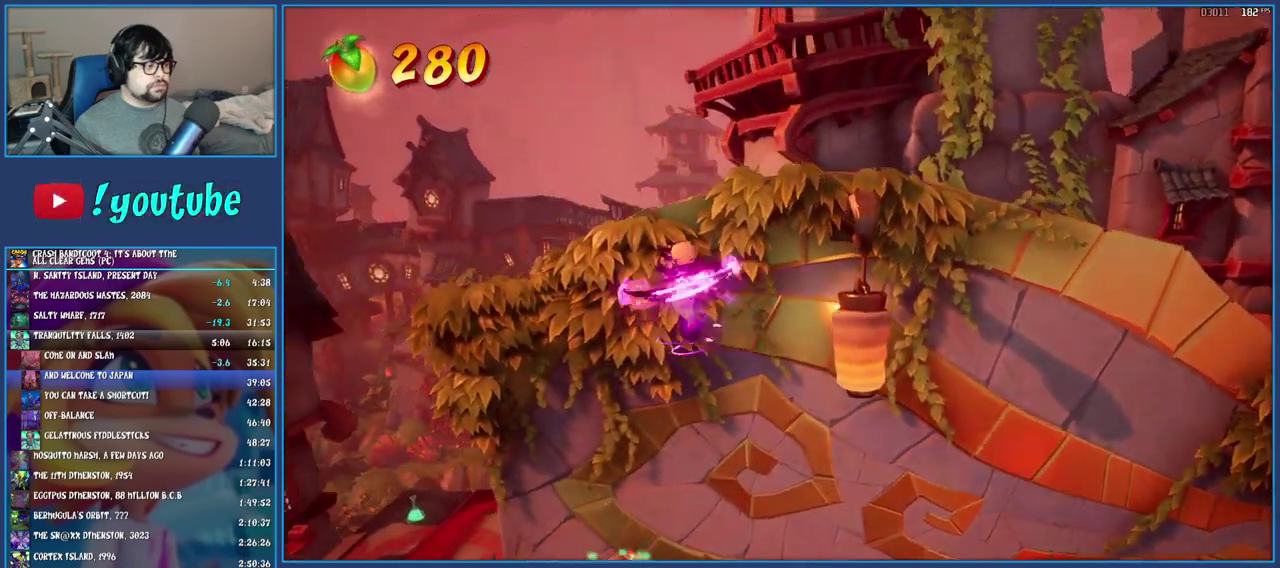
{"buttons": [], "left_stick": "left", "right_stick": "center", "events": [[117, "TRIANGLE", "down"], [283, "TRIANGLE", "up"]]}
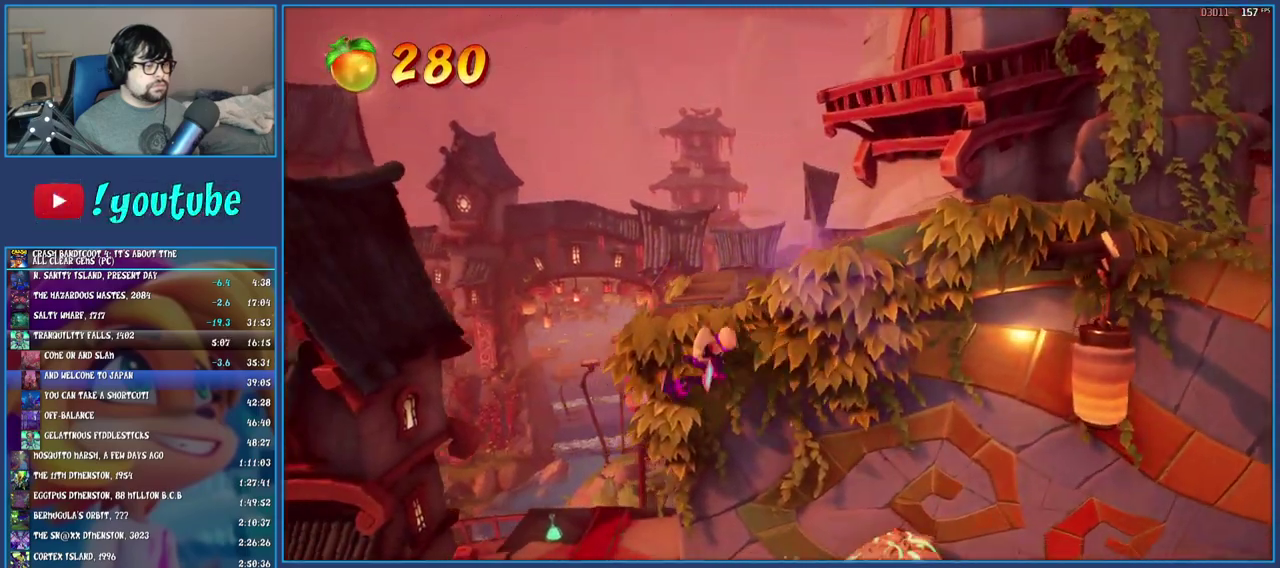
{"buttons": ["R1"], "left_stick": "up", "right_stick": "center", "events": [[117, "SQUARE", "down"], [250, "left_stick", "up-left"], [300, "SQUARE", "up"], [400, "left_stick", "up"], [467, "R1", "down"]]}
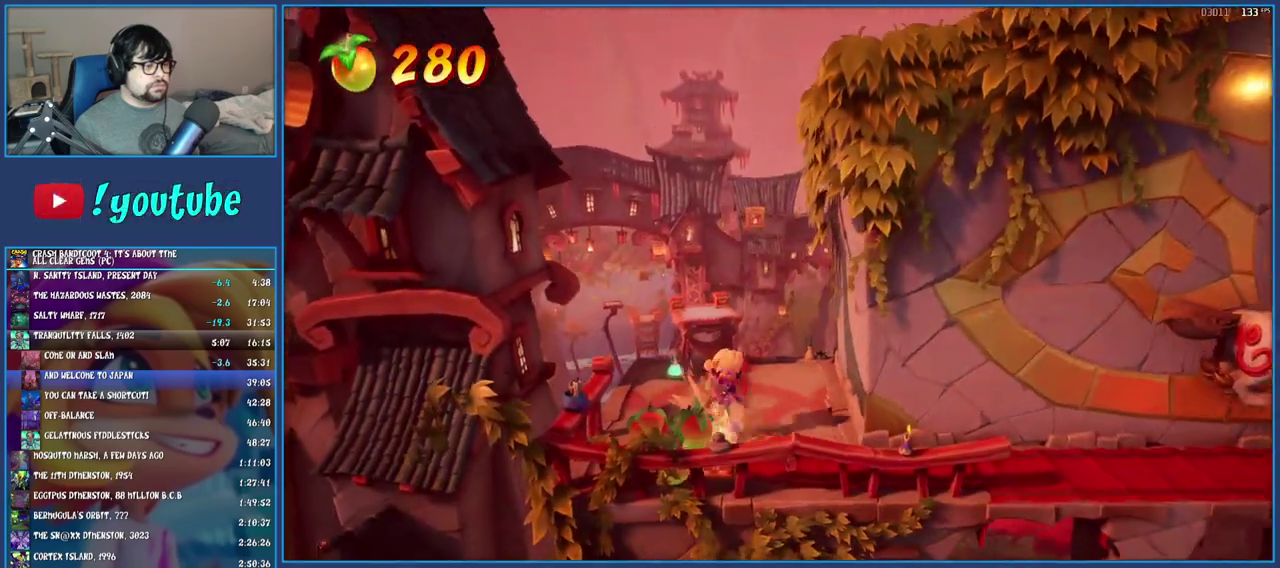
{"buttons": ["R1"], "left_stick": "up", "right_stick": "center", "events": [[83, "R1", "up"], [133, "SQUARE", "down"], [167, "left_stick", "up-left"], [217, "left_stick", "up"], [300, "SQUARE", "up"], [433, "R1", "down"]]}
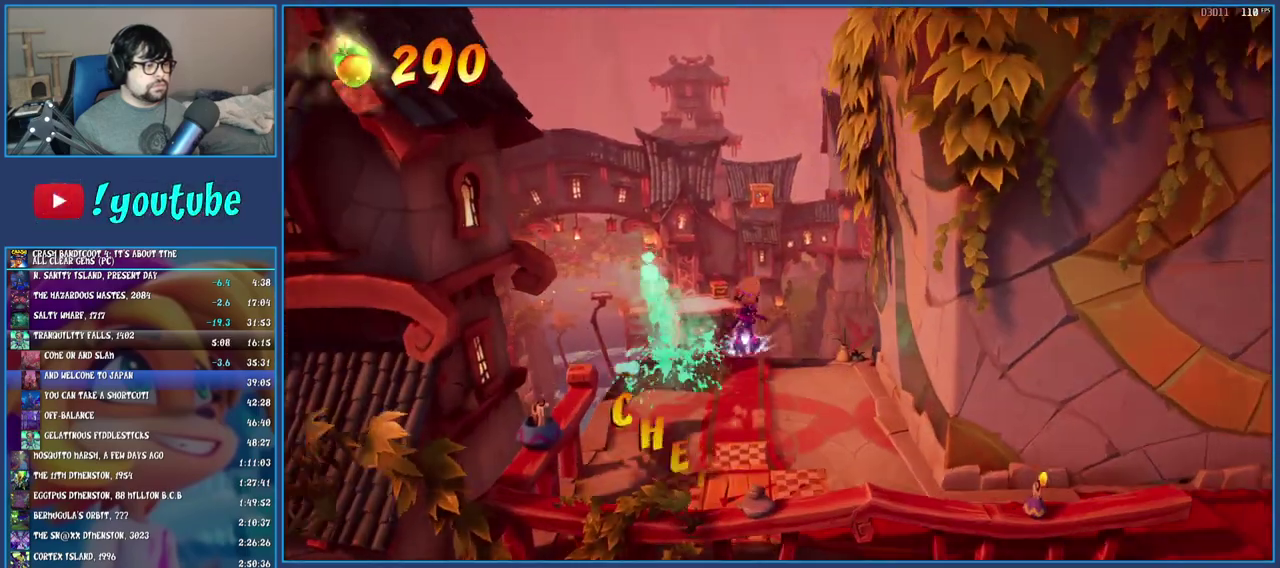
{"buttons": [], "left_stick": "up", "right_stick": "center", "events": [[33, "R1", "up"], [100, "SQUARE", "down"], [150, "CROSS", "down"], [217, "SQUARE", "up"], [233, "CROSS", "up"], [317, "TRIANGLE", "down"], [433, "TRIANGLE", "up"]]}
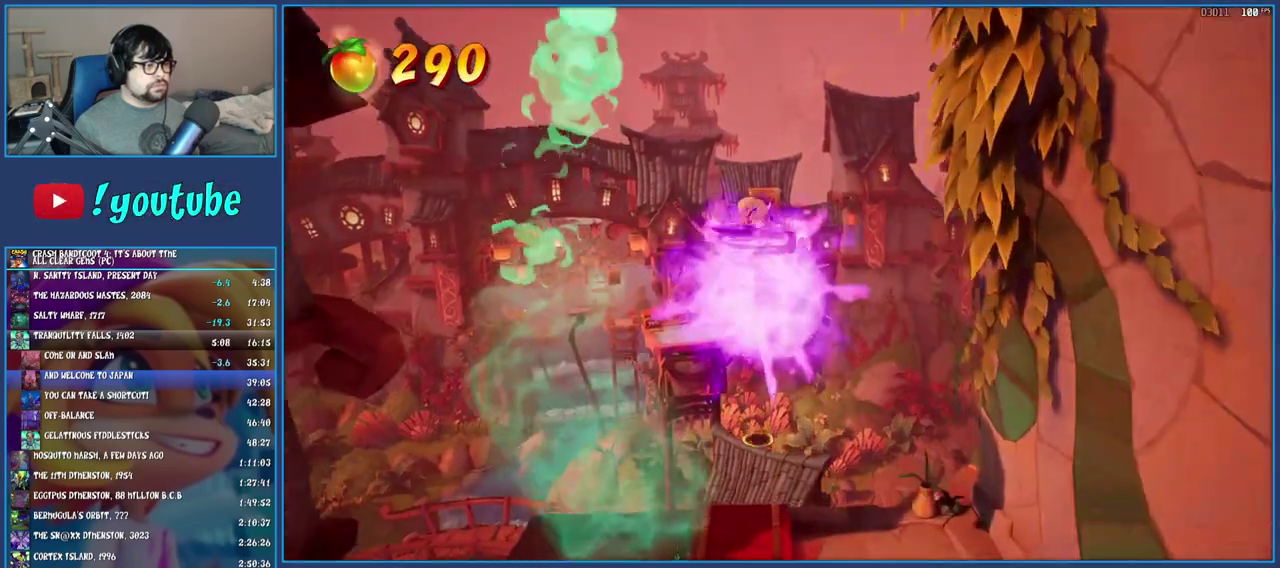
{"buttons": [], "left_stick": "up", "right_stick": "center", "events": []}
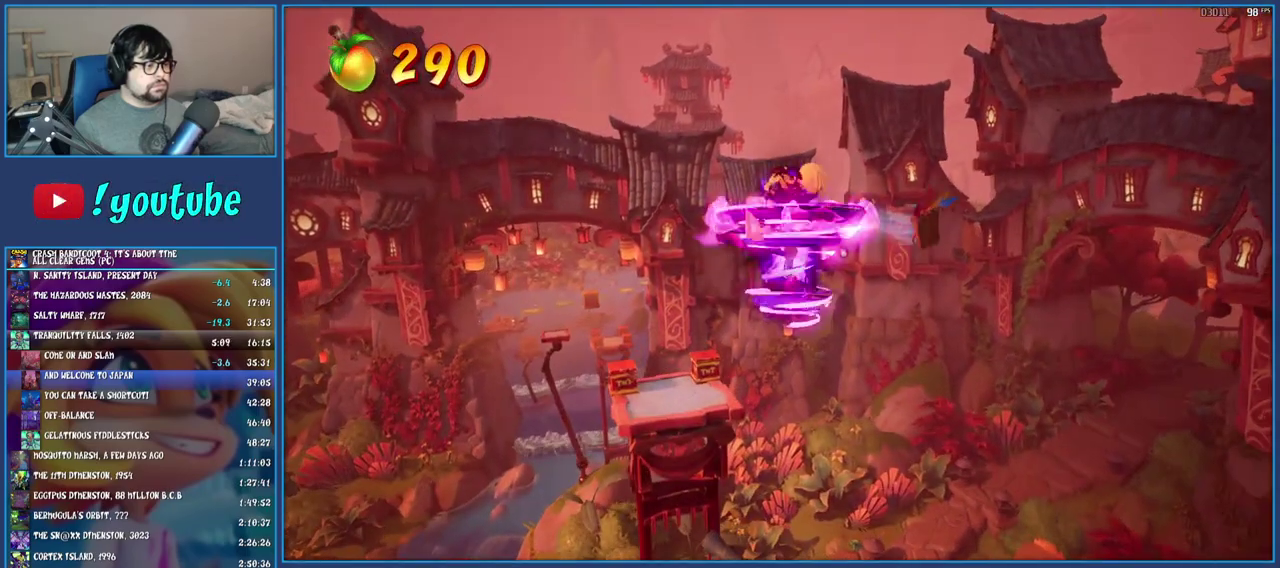
{"buttons": [], "left_stick": "up-left", "right_stick": "center", "events": [[100, "left_stick", "up-left"]]}
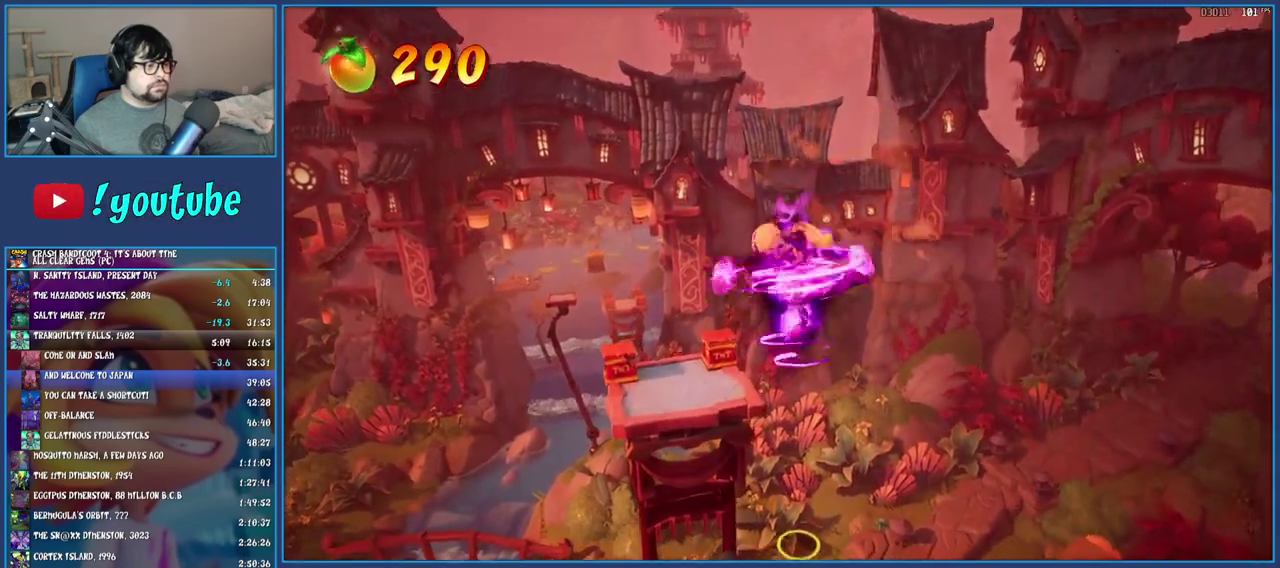
{"buttons": ["TRIANGLE"], "left_stick": "up-left", "right_stick": "center", "events": [[100, "CROSS", "down"], [217, "CROSS", "up"], [417, "TRIANGLE", "down"]]}
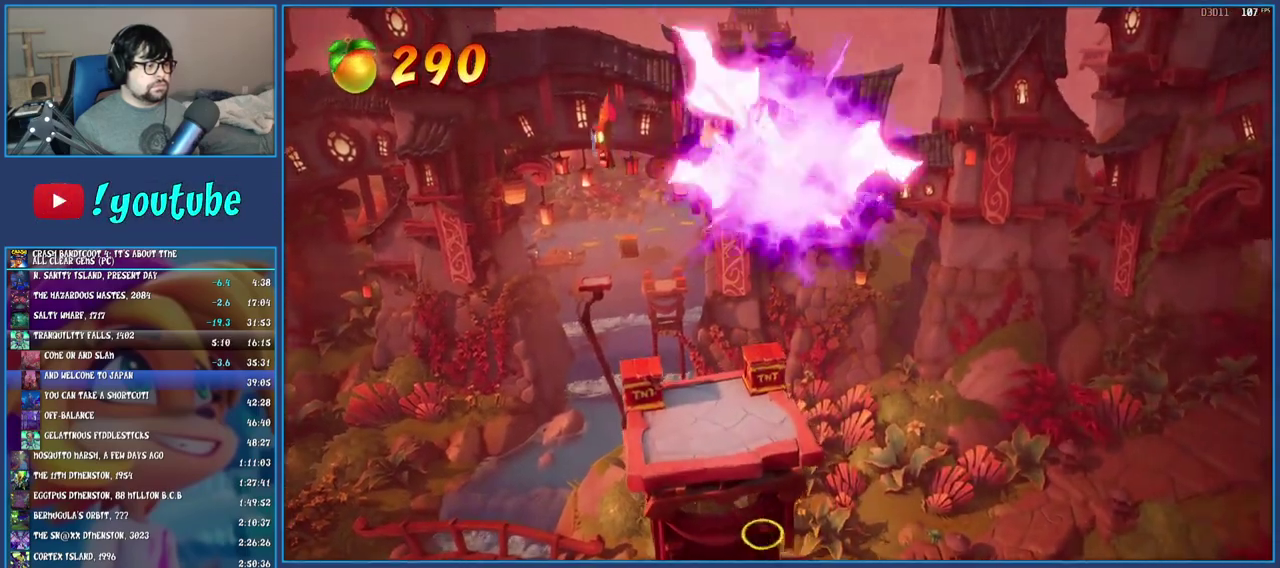
{"buttons": [], "left_stick": "up-left", "right_stick": "center", "events": [[50, "TRIANGLE", "up"]]}
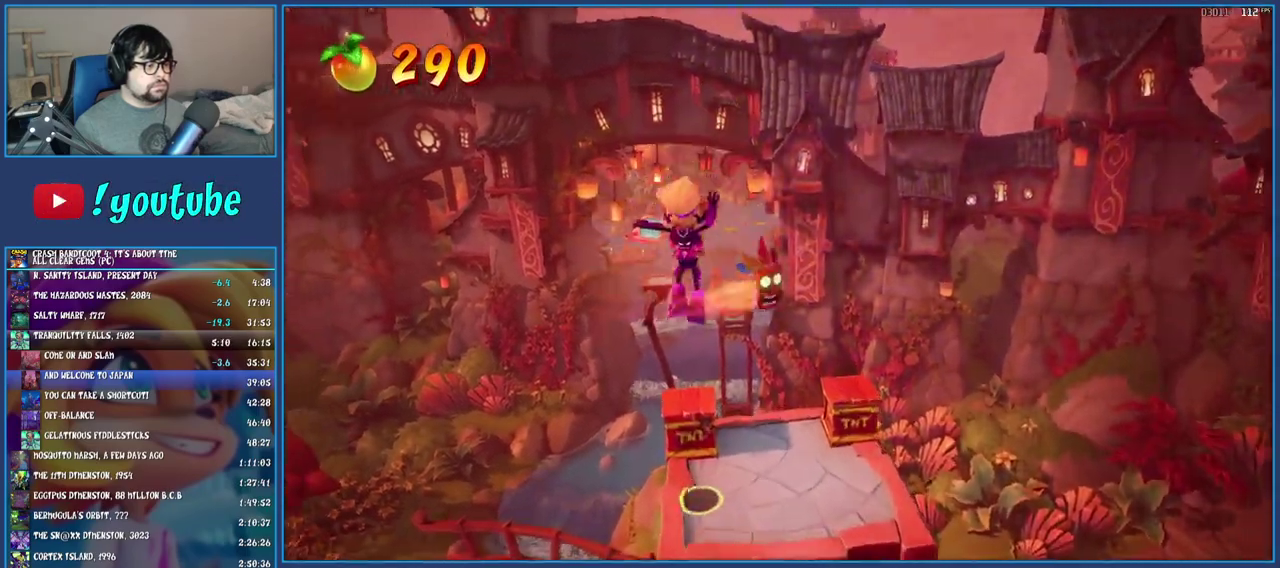
{"buttons": ["TRIANGLE"], "left_stick": "up", "right_stick": "center", "events": [[33, "left_stick", "up"], [367, "TRIANGLE", "down"]]}
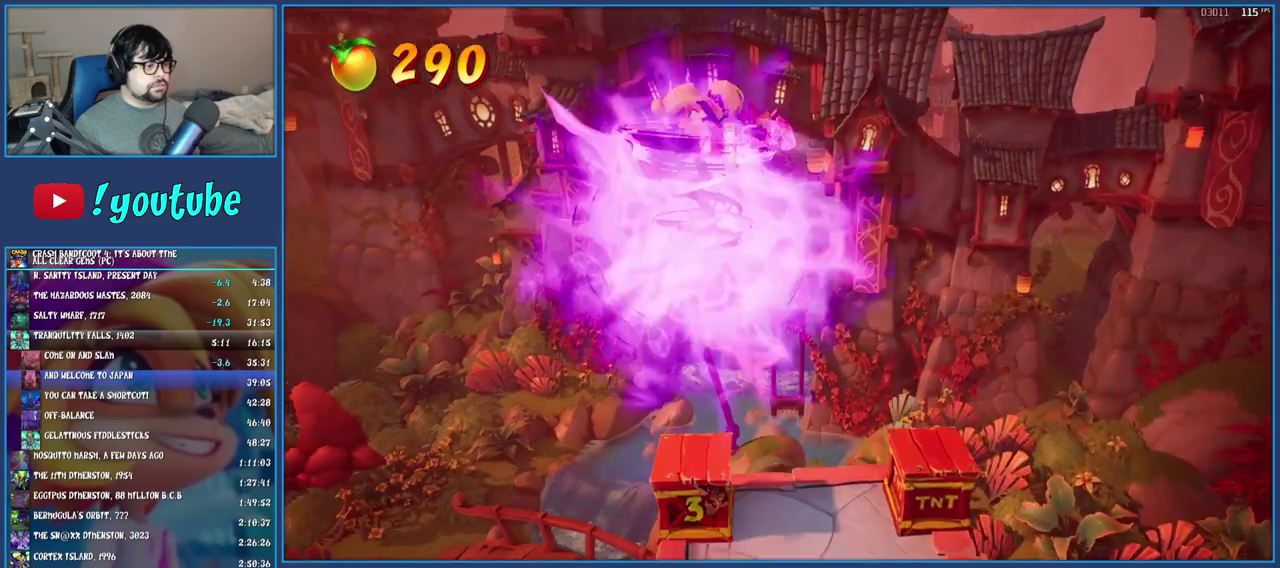
{"buttons": [], "left_stick": "up", "right_stick": "center", "events": [[50, "TRIANGLE", "up"]]}
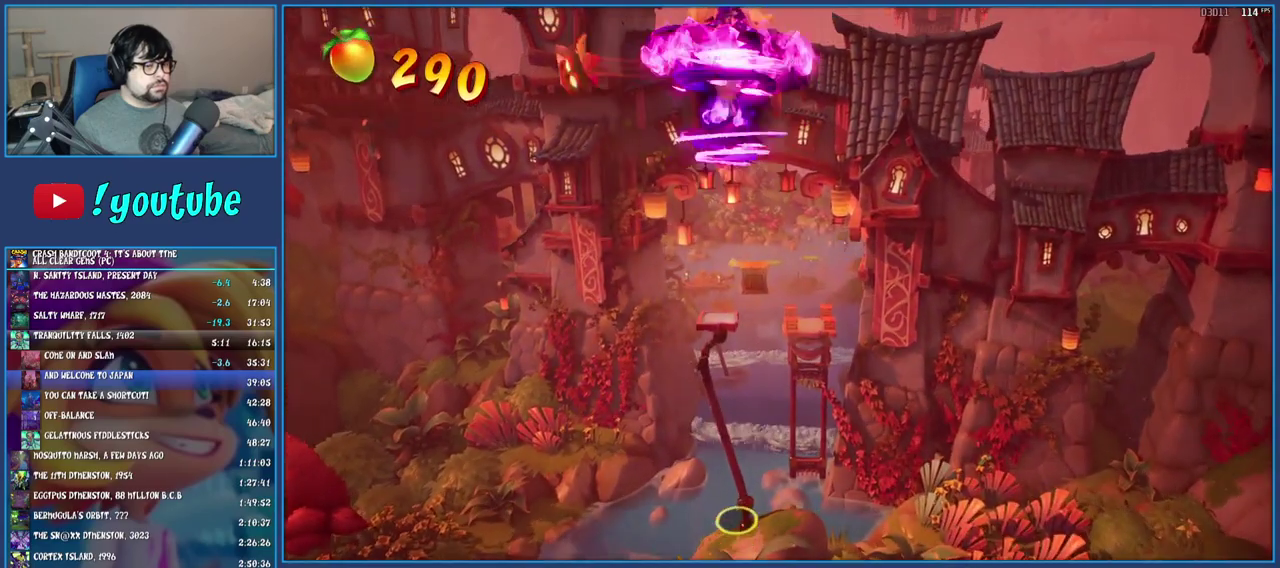
{"buttons": [], "left_stick": "up", "right_stick": "center", "events": []}
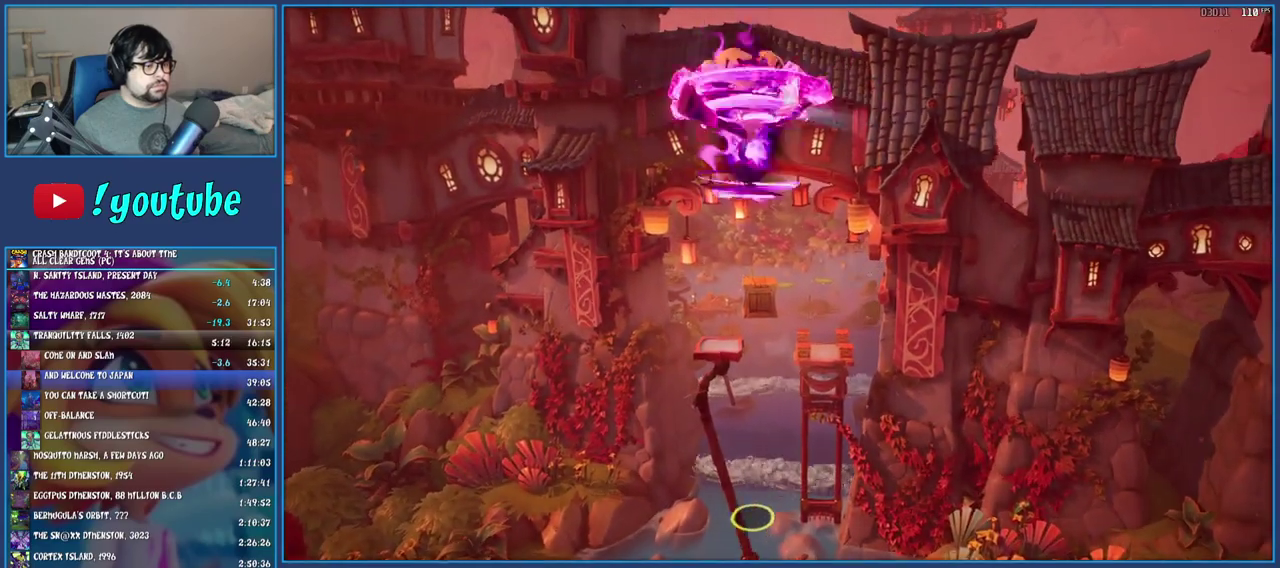
{"buttons": [], "left_stick": "up", "right_stick": "center", "events": []}
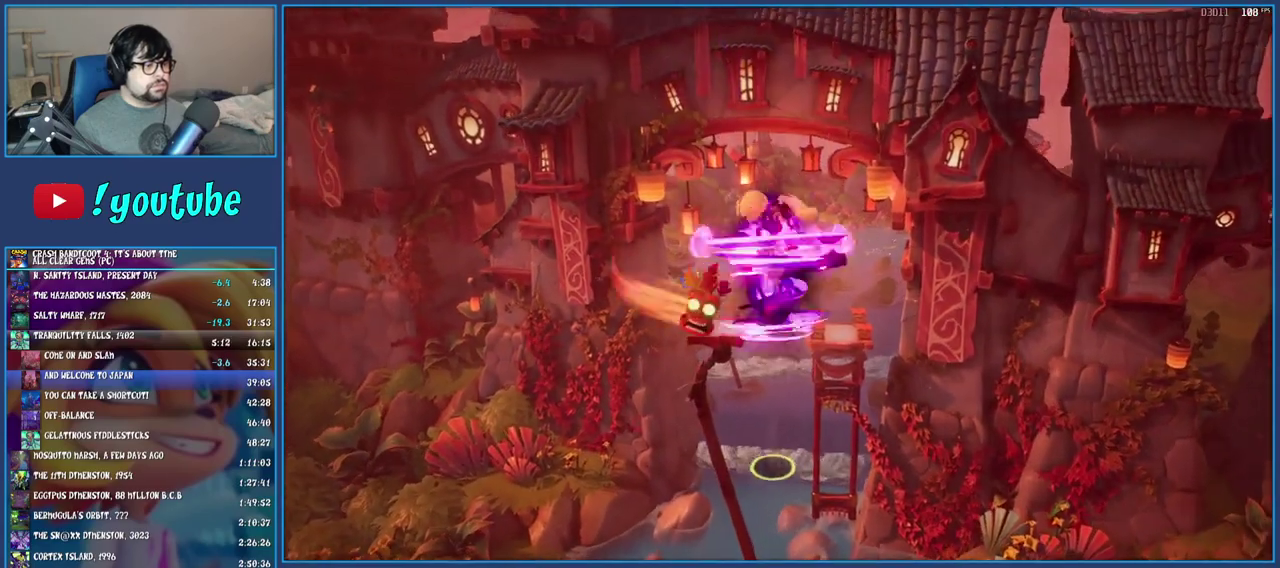
{"buttons": [], "left_stick": "up", "right_stick": "center", "events": [[267, "CROSS", "down"], [483, "CROSS", "up"]]}
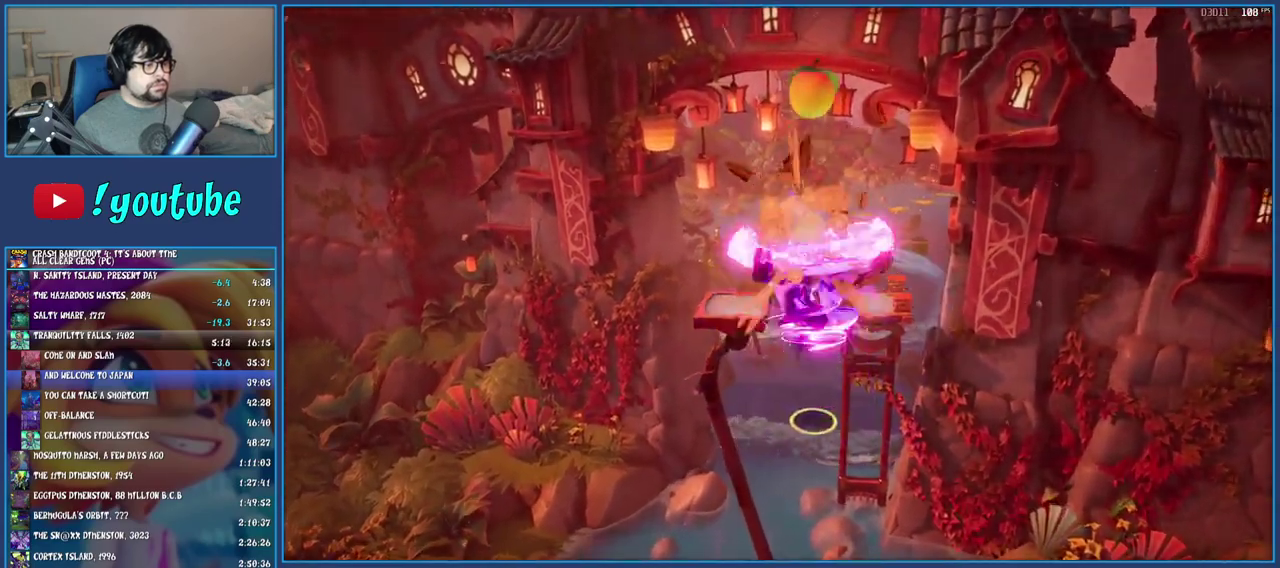
{"buttons": [], "left_stick": "up-left", "right_stick": "center", "events": [[217, "left_stick", "up-left"], [383, "TRIANGLE", "down"], [483, "TRIANGLE", "up"]]}